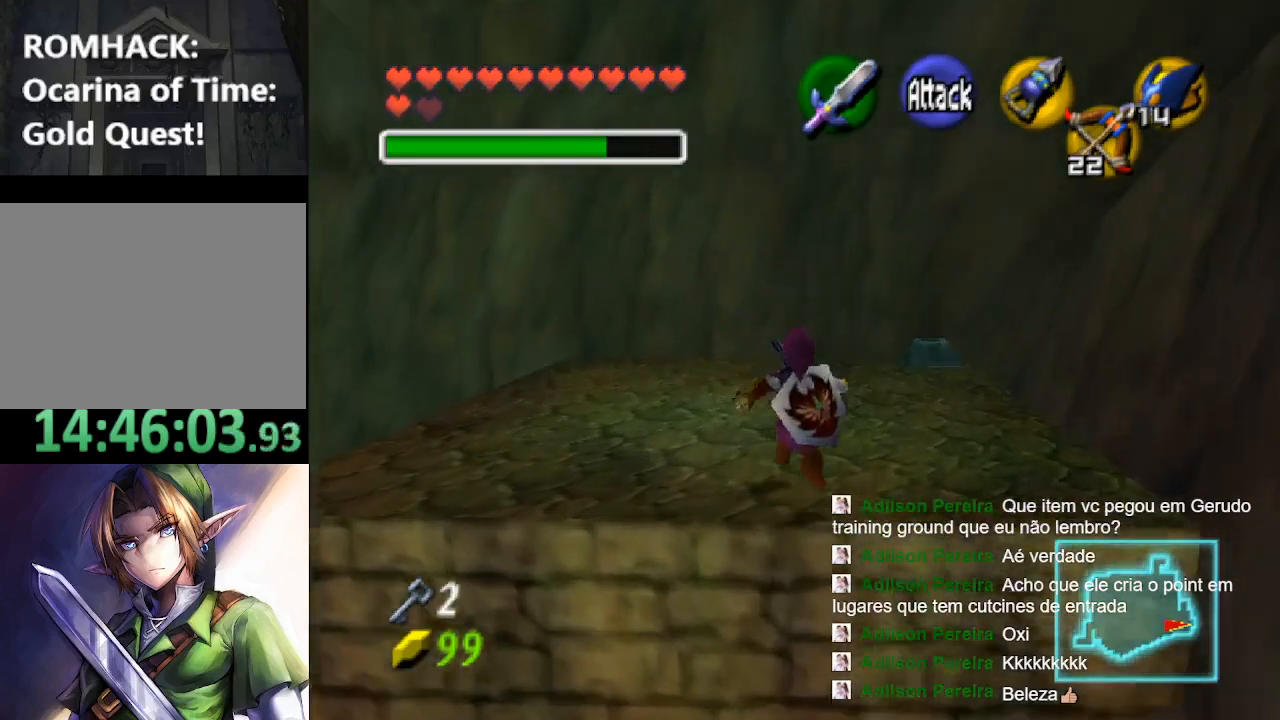
Gameplay with a controller (Nintendo layout); each line is a JSON object with the inputs held at the frame after it. "events" lists button and stick changes between this image and that frame as [ms after this image, input, new state], when the widget could be followed in between. Not read: L3 R3.
{"buttons": ["B"], "left_stick": "up", "right_stick": "center", "events": [[433, "B", "down"]]}
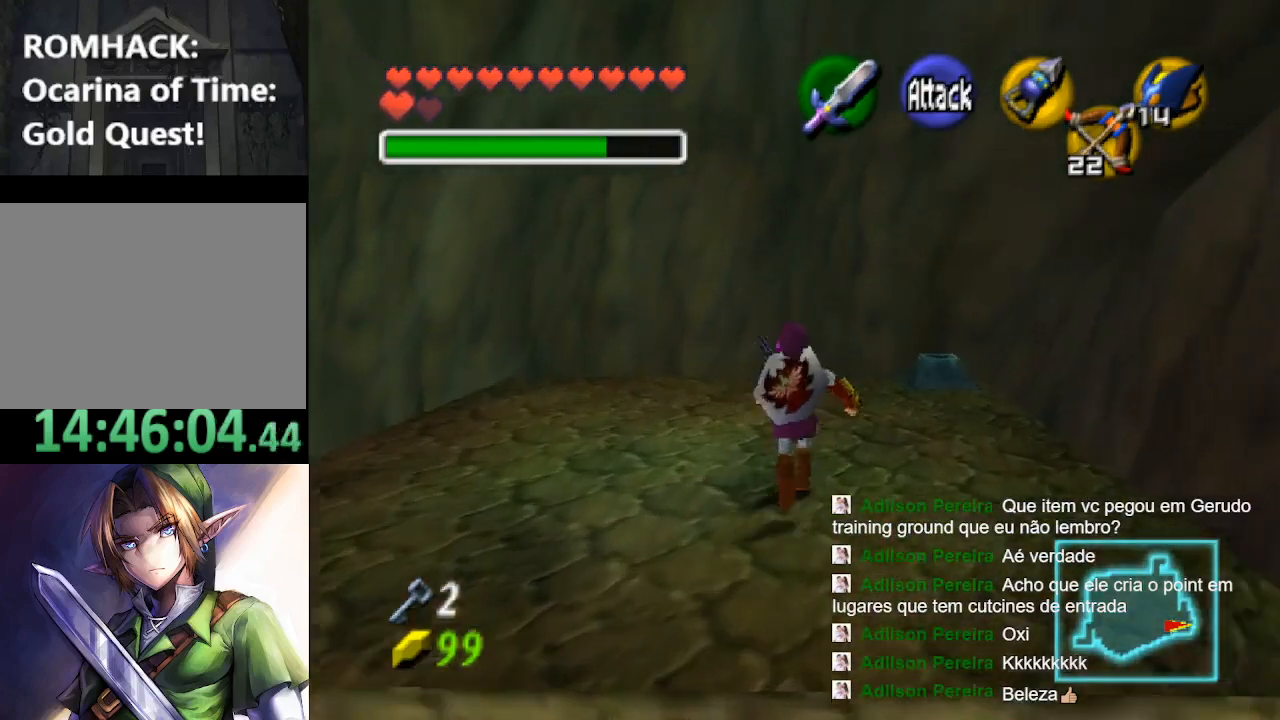
{"buttons": [], "left_stick": "left", "right_stick": "center", "events": [[33, "B", "up"], [133, "left_stick", "up-left"], [267, "left_stick", "left"]]}
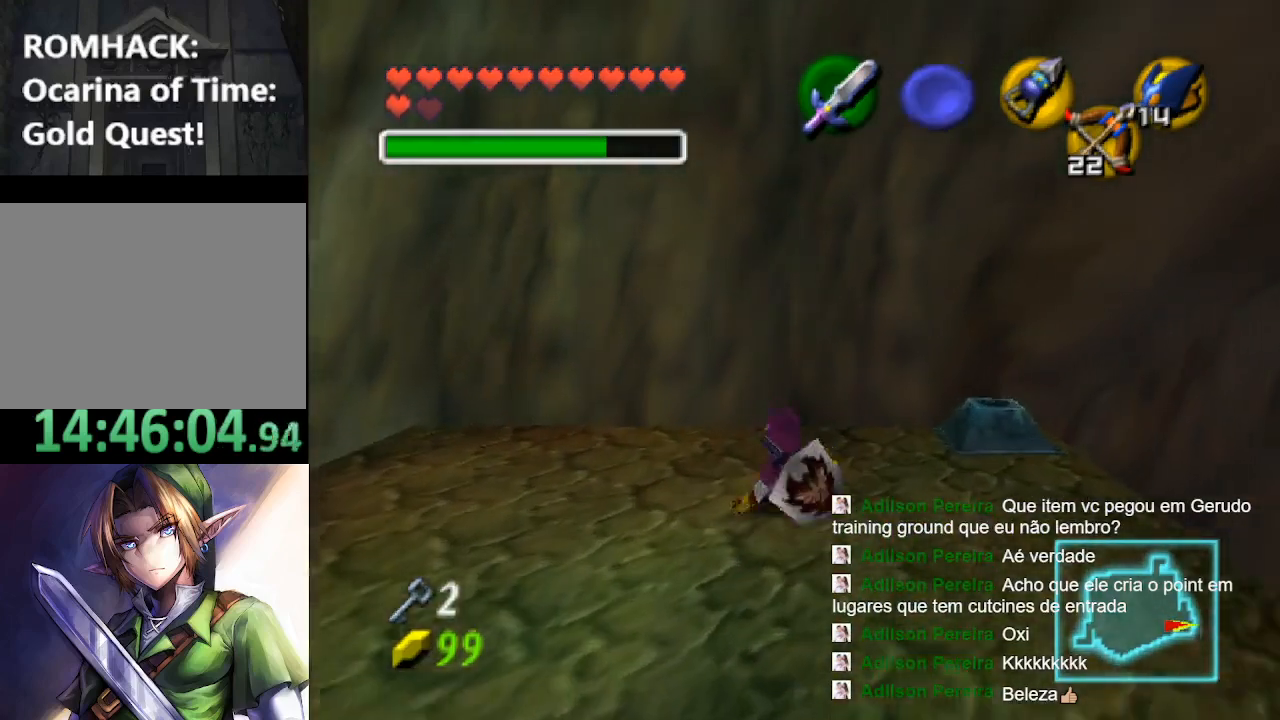
{"buttons": [], "left_stick": "center", "right_stick": "center", "events": [[267, "L2", "down"], [333, "left_stick", "center"], [467, "L2", "up"]]}
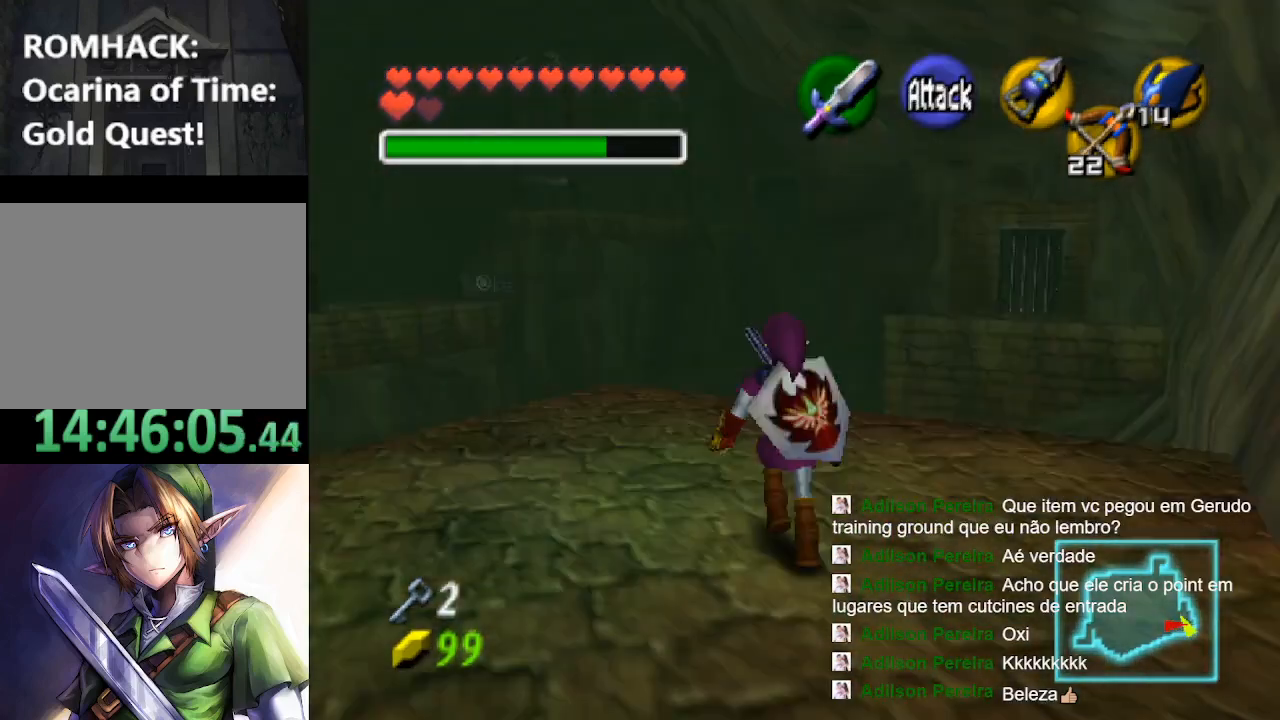
{"buttons": [], "left_stick": "center", "right_stick": "center", "events": []}
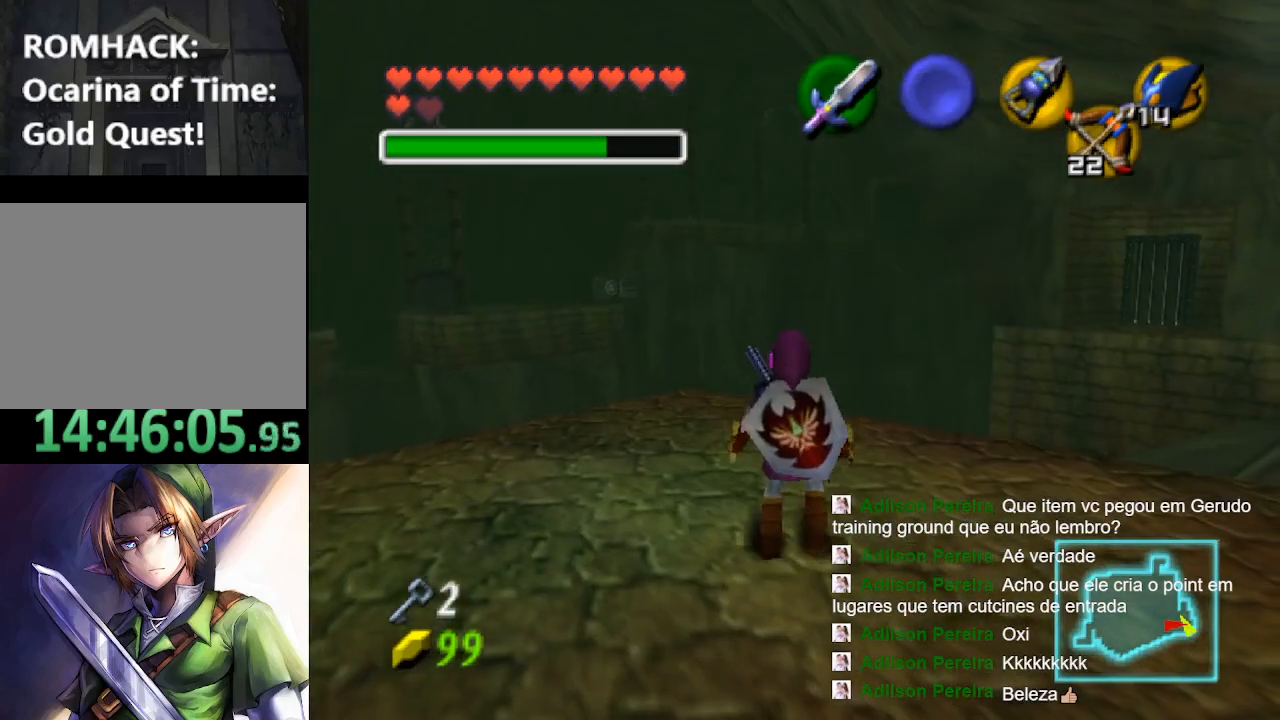
{"buttons": [], "left_stick": "up", "right_stick": "center", "events": [[33, "left_stick", "up-right"], [333, "left_stick", "up"]]}
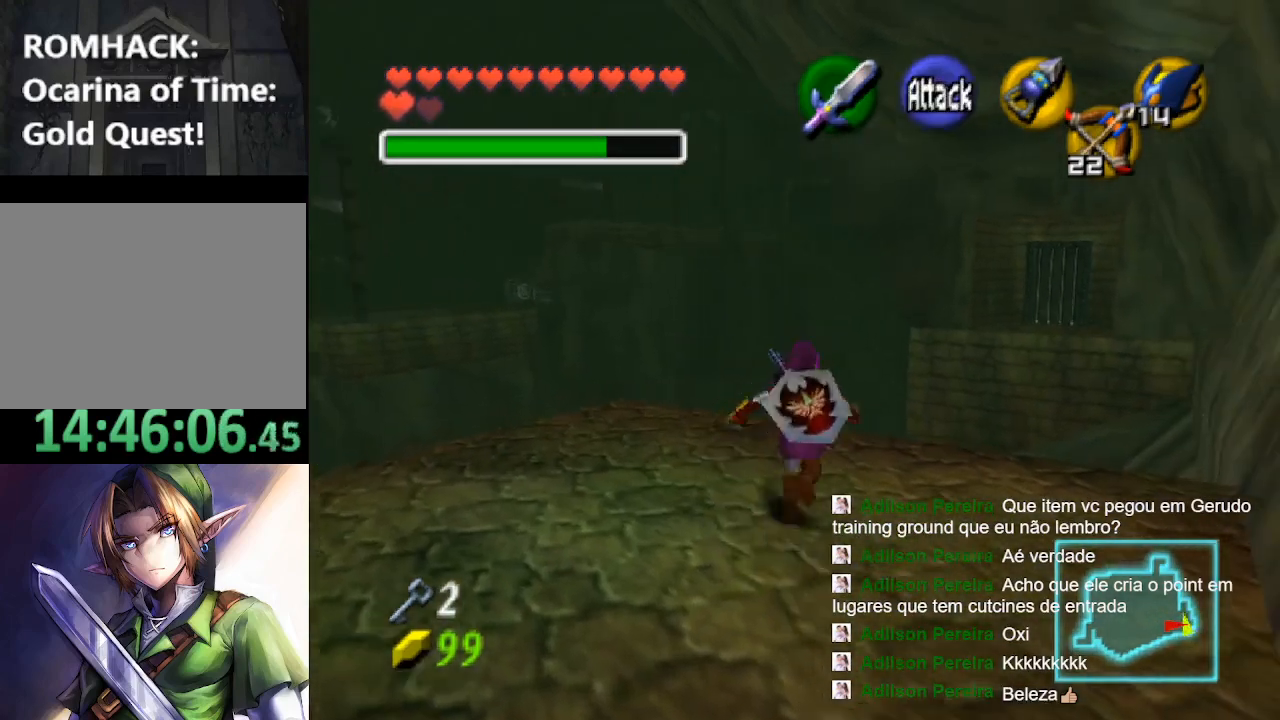
{"buttons": [], "left_stick": "down-left", "right_stick": "center", "events": [[67, "left_stick", "left"], [233, "left_stick", "down-left"]]}
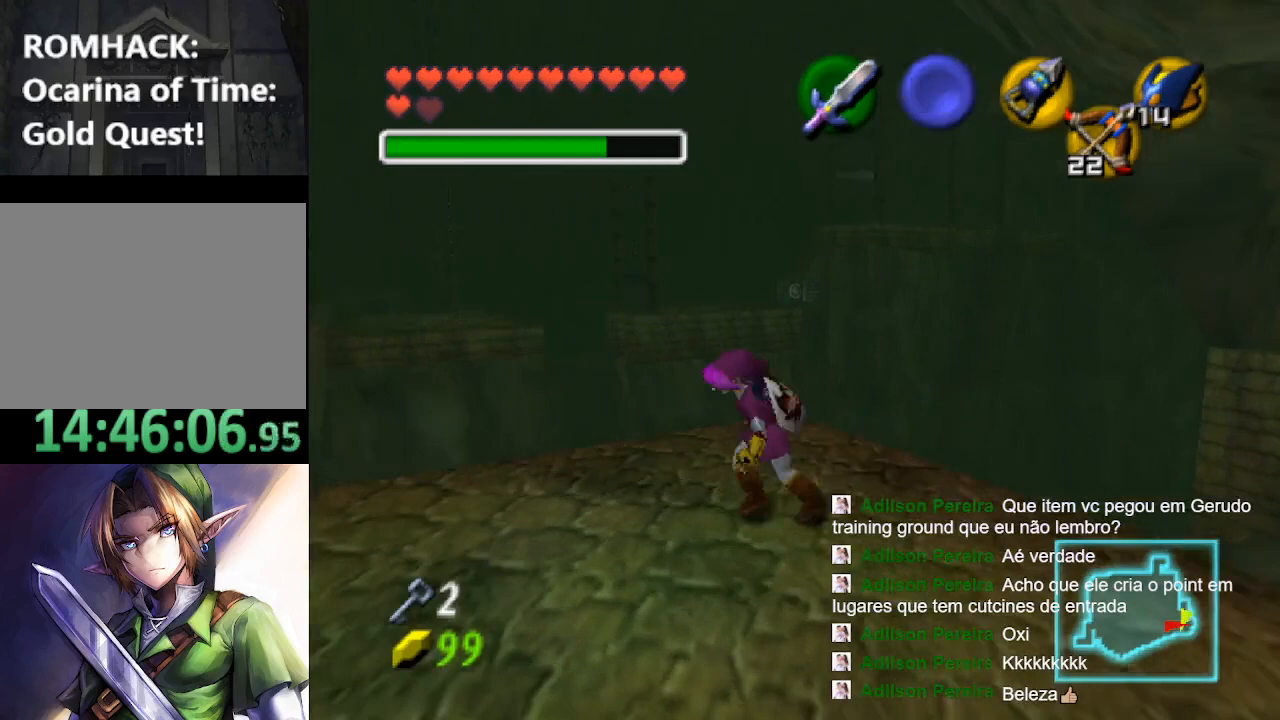
{"buttons": ["B"], "left_stick": "down-left", "right_stick": "center", "events": [[333, "B", "down"], [433, "B", "up"], [500, "B", "down"]]}
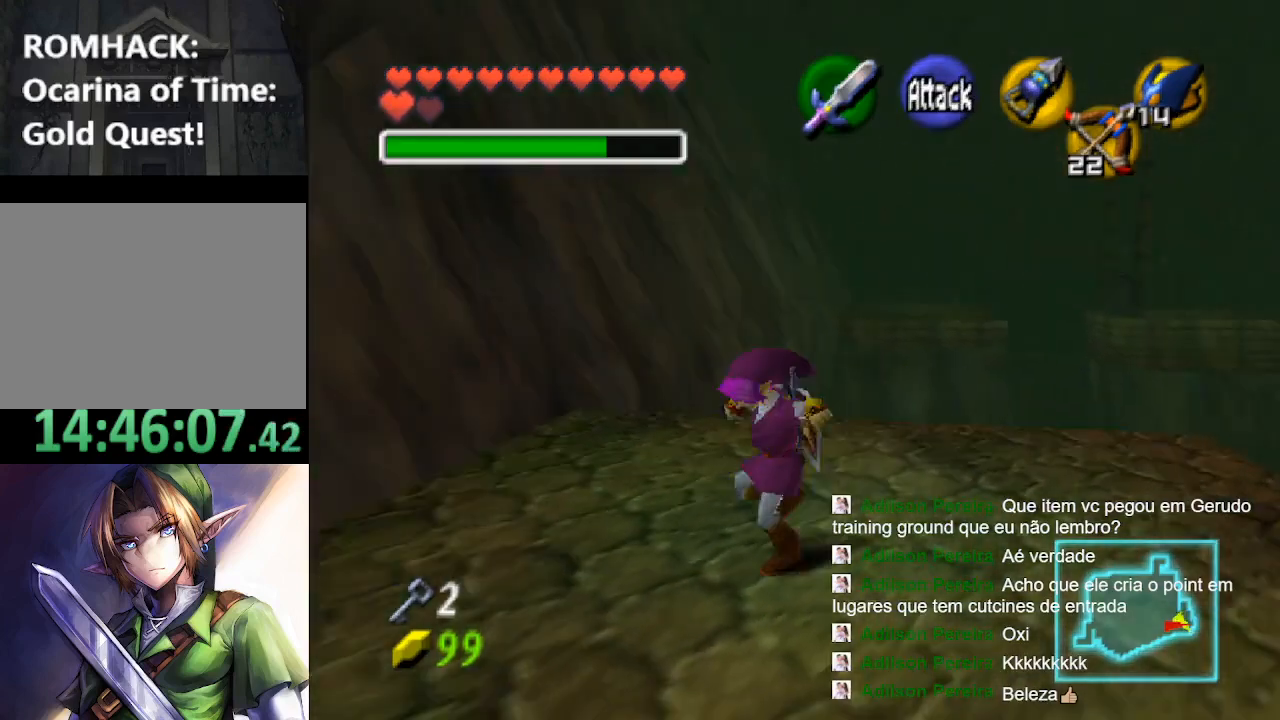
{"buttons": [], "left_stick": "up-left", "right_stick": "center", "events": [[67, "L2", "down"], [133, "B", "up"], [133, "left_stick", "center"], [233, "L2", "up"], [333, "left_stick", "up"], [400, "left_stick", "up-left"]]}
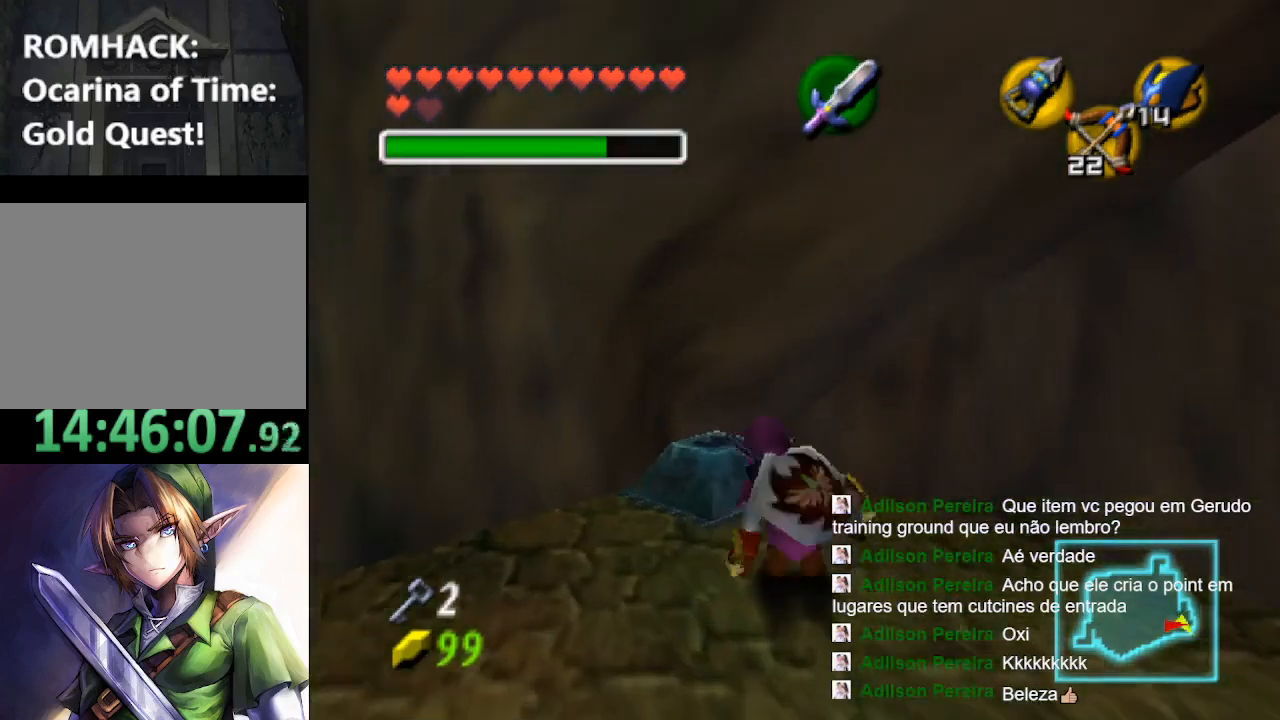
{"buttons": [], "left_stick": "center", "right_stick": "center", "events": [[267, "left_stick", "up"], [367, "left_stick", "center"]]}
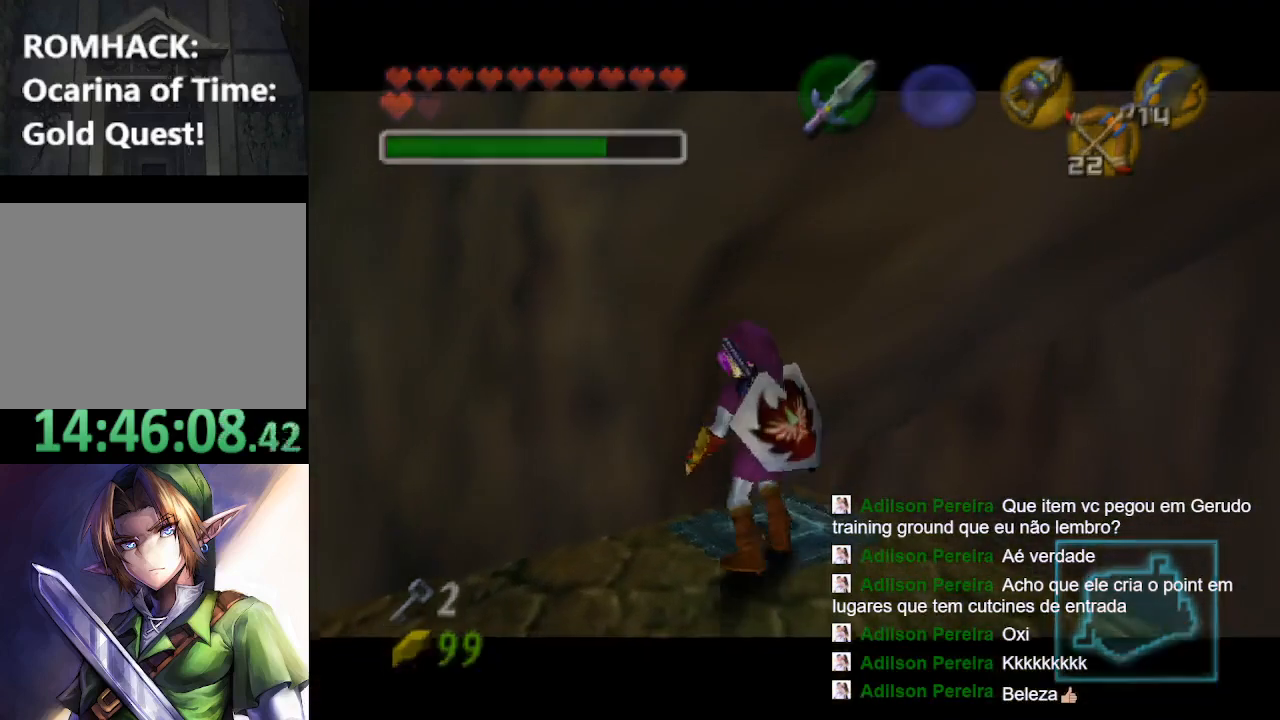
{"buttons": [], "left_stick": "center", "right_stick": "center", "events": []}
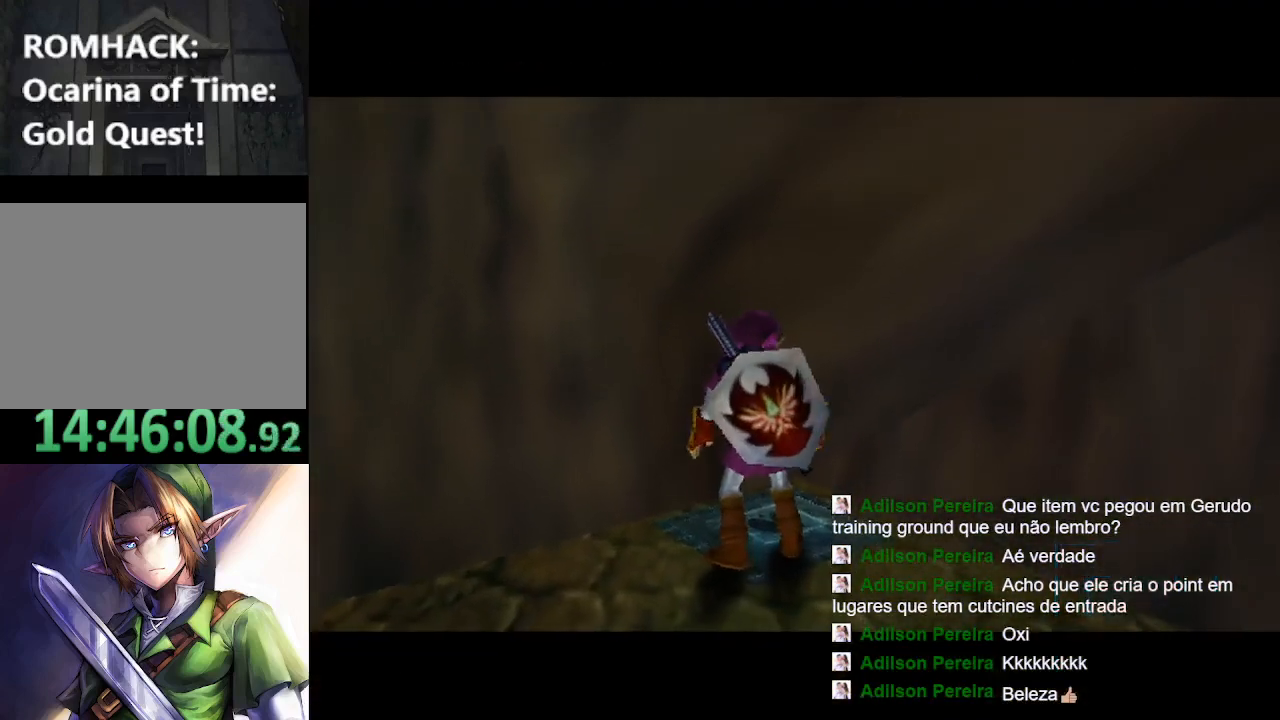
{"buttons": [], "left_stick": "center", "right_stick": "center", "events": []}
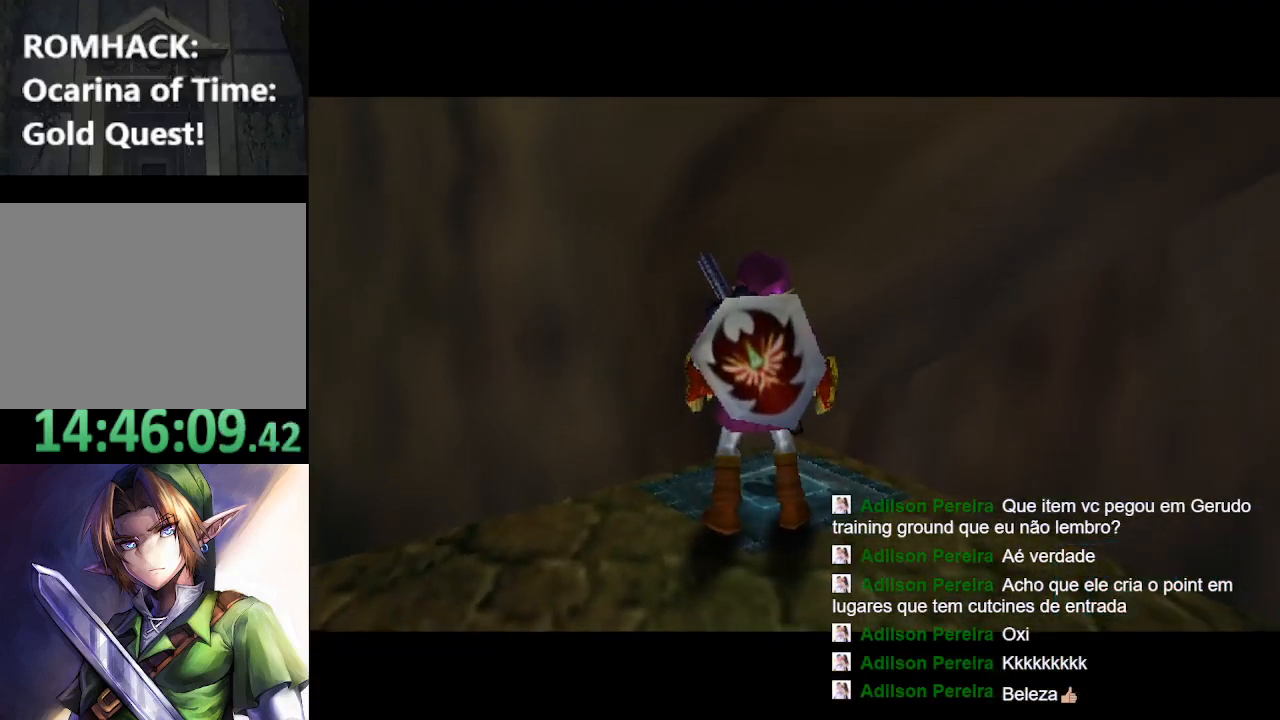
{"buttons": [], "left_stick": "center", "right_stick": "center", "events": []}
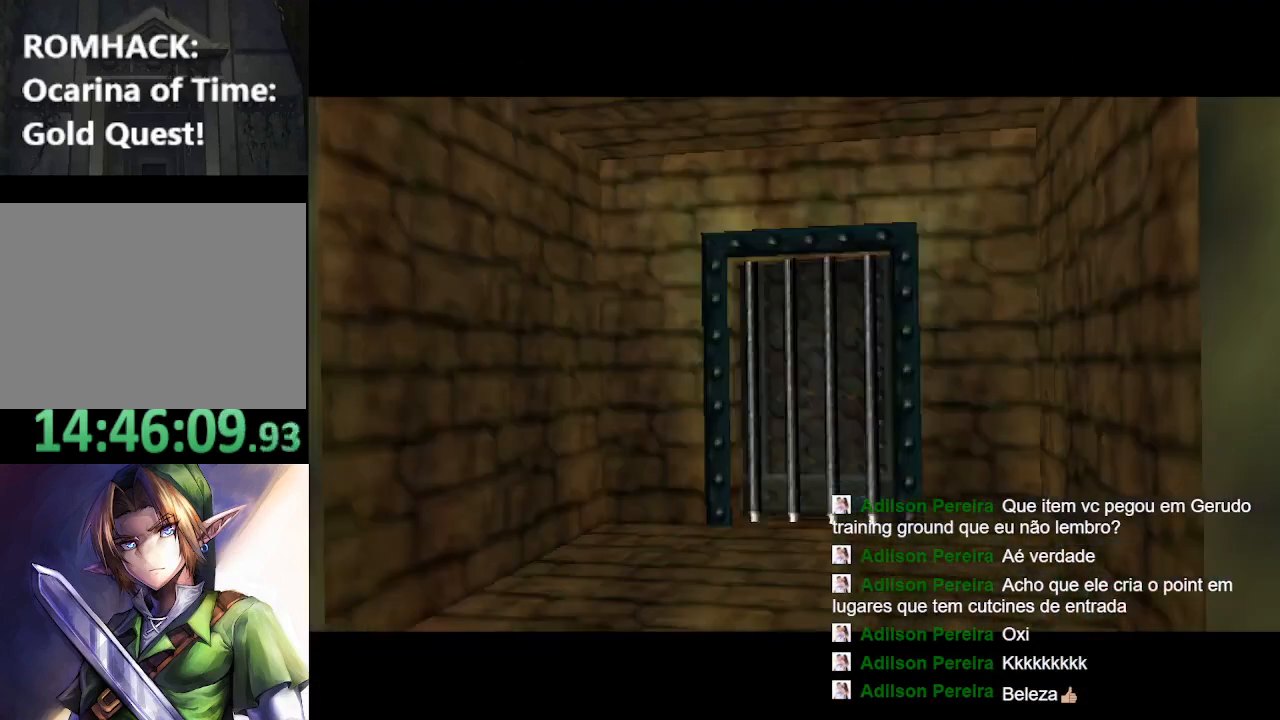
{"buttons": [], "left_stick": "center", "right_stick": "center", "events": []}
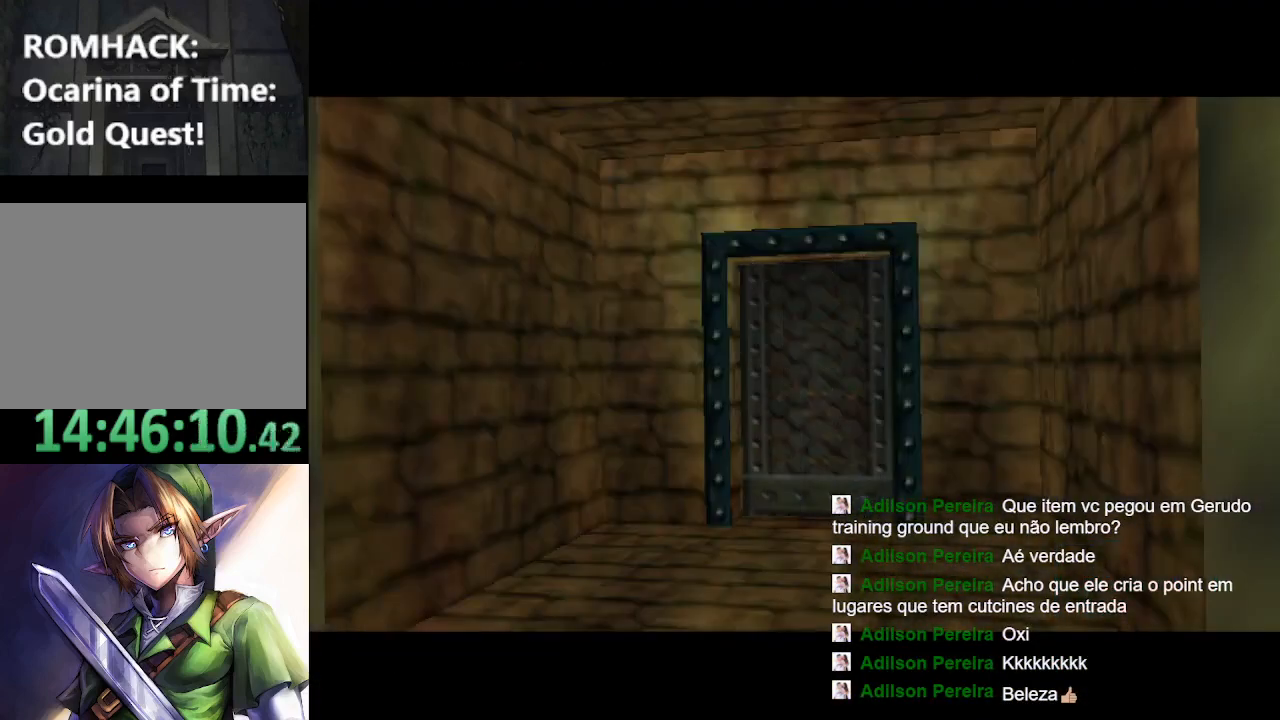
{"buttons": [], "left_stick": "center", "right_stick": "center", "events": []}
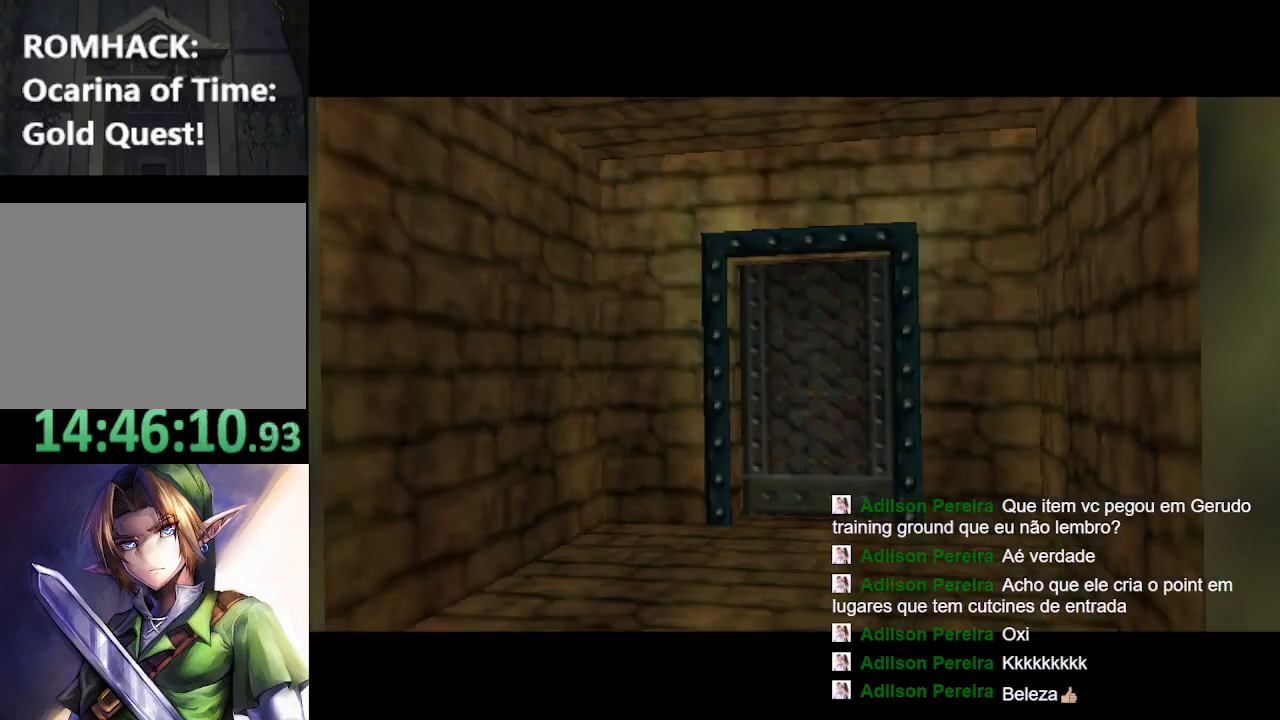
{"buttons": [], "left_stick": "center", "right_stick": "center", "events": []}
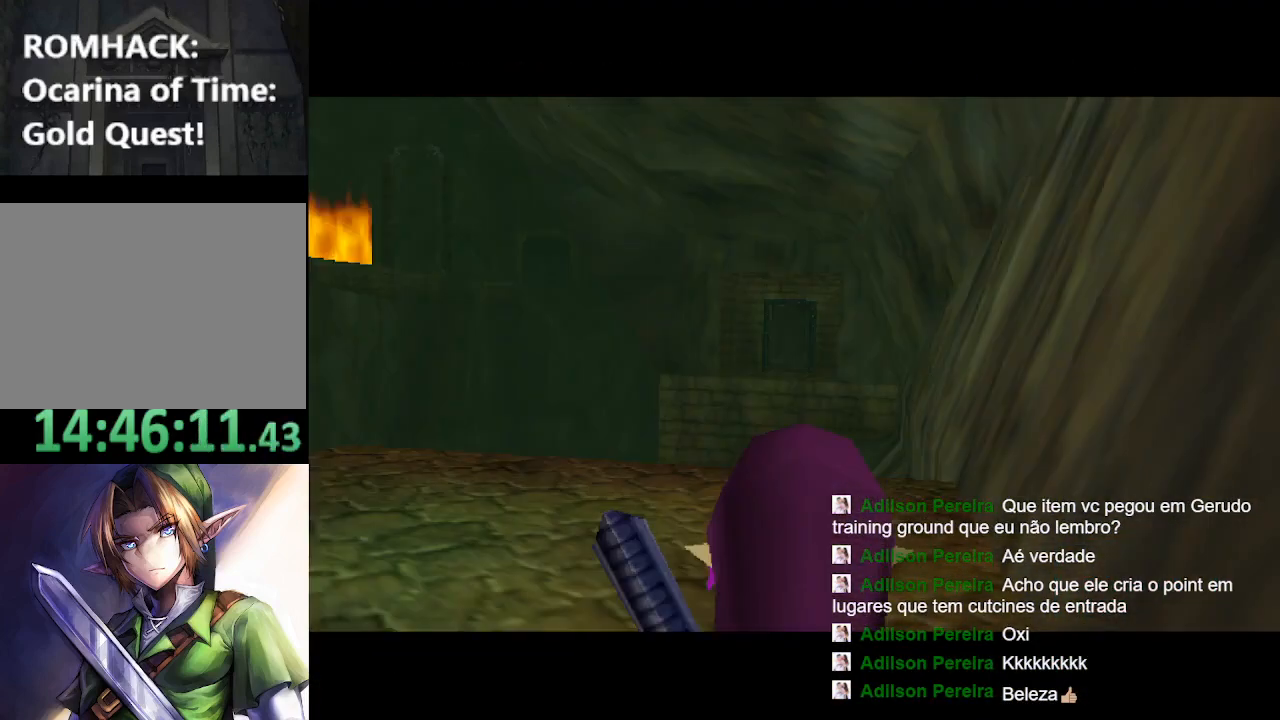
{"buttons": [], "left_stick": "center", "right_stick": "center", "events": []}
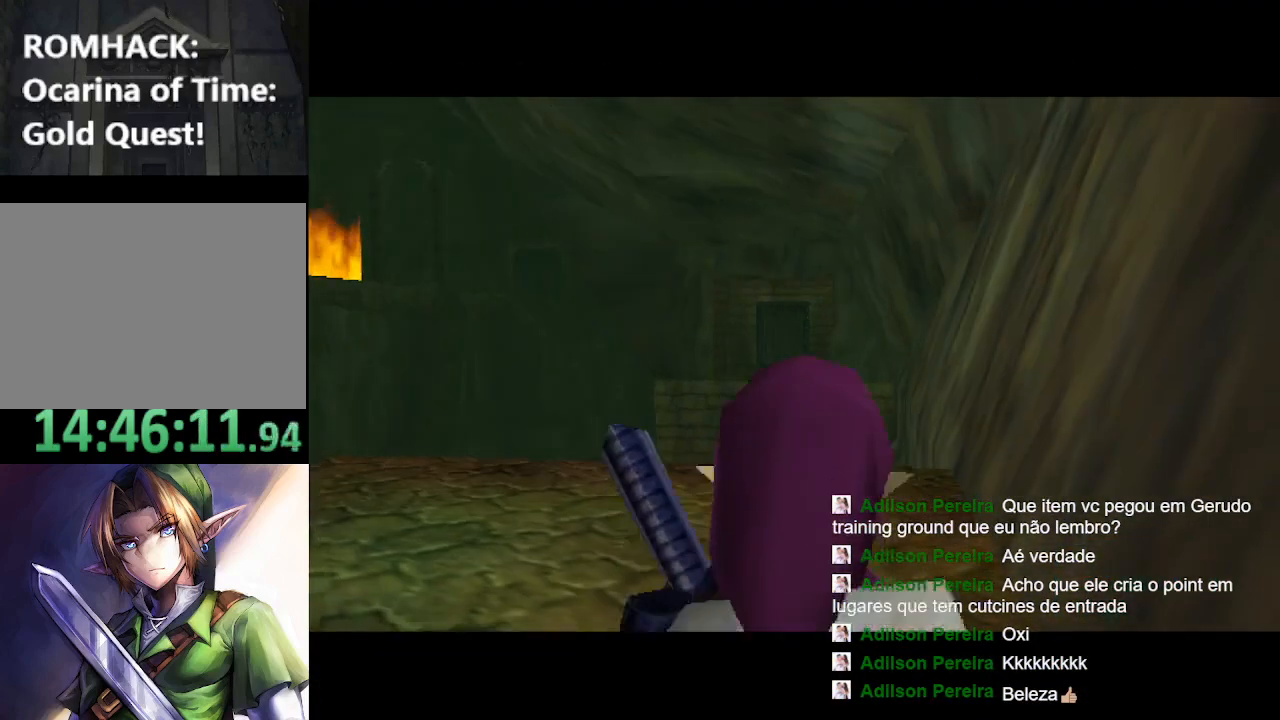
{"buttons": [], "left_stick": "center", "right_stick": "center", "events": []}
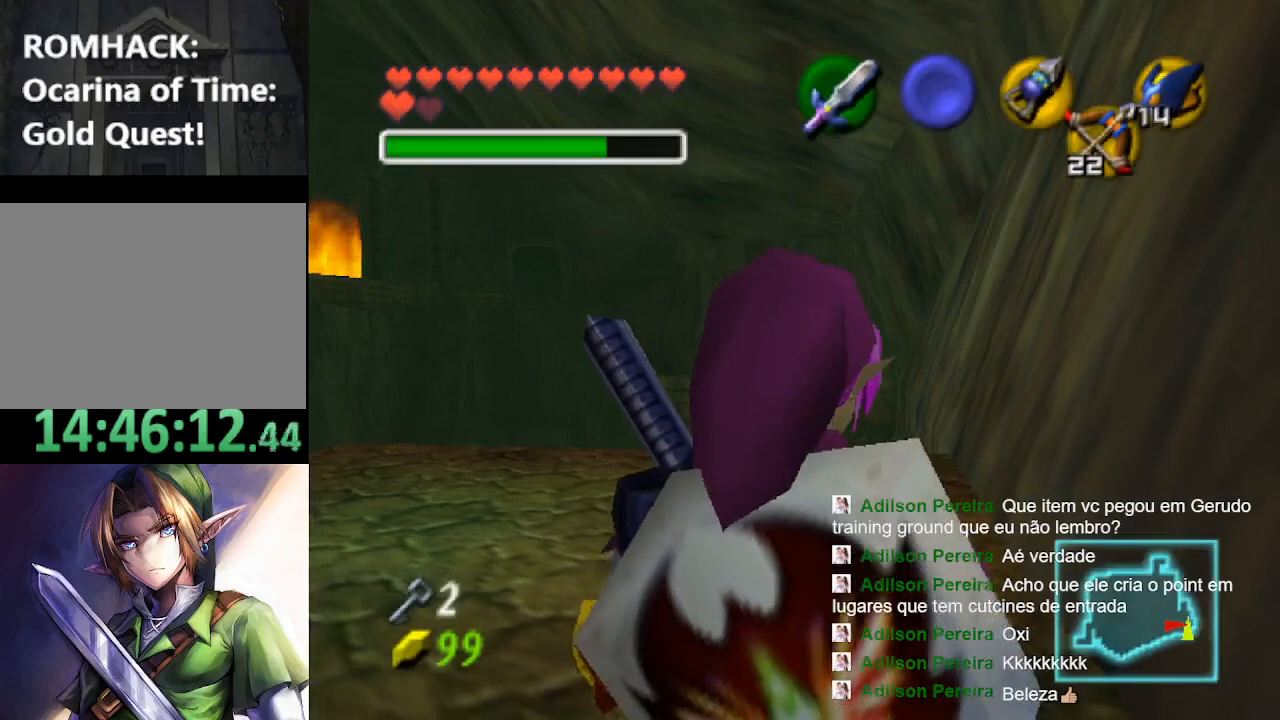
{"buttons": [], "left_stick": "up-left", "right_stick": "center", "events": [[67, "left_stick", "left"], [267, "left_stick", "up-left"]]}
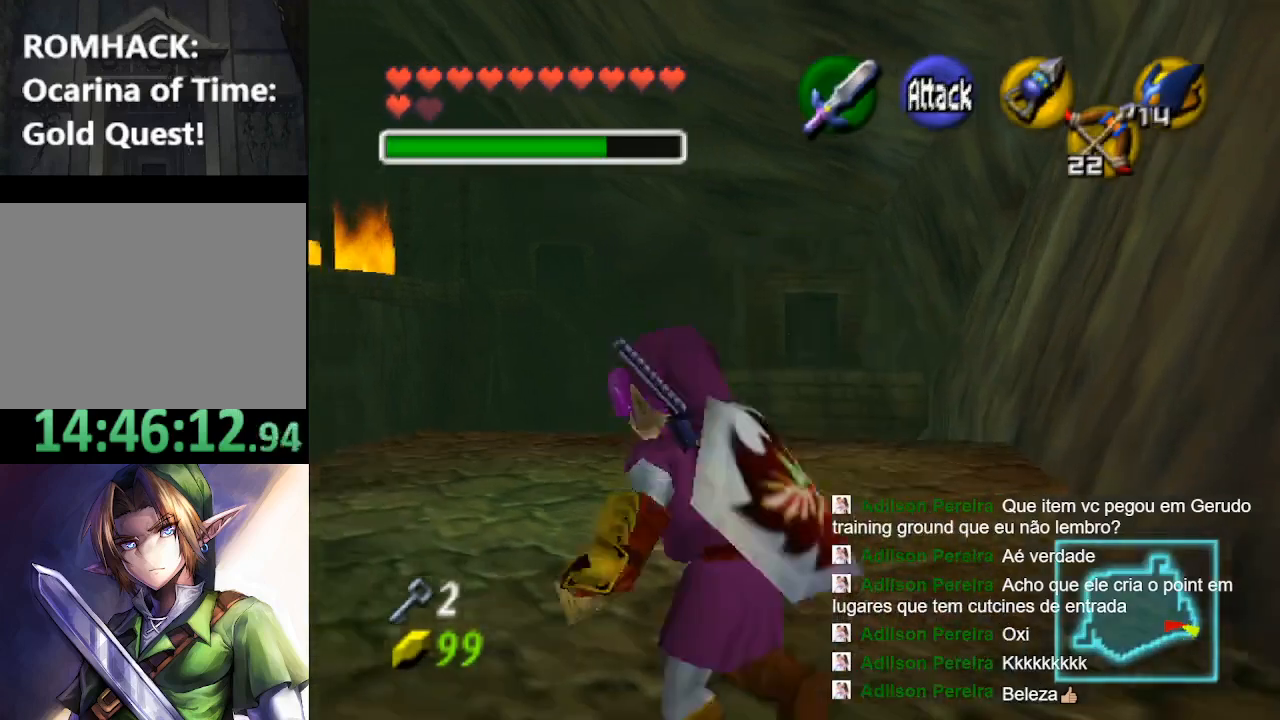
{"buttons": [], "left_stick": "up-left", "right_stick": "center", "events": []}
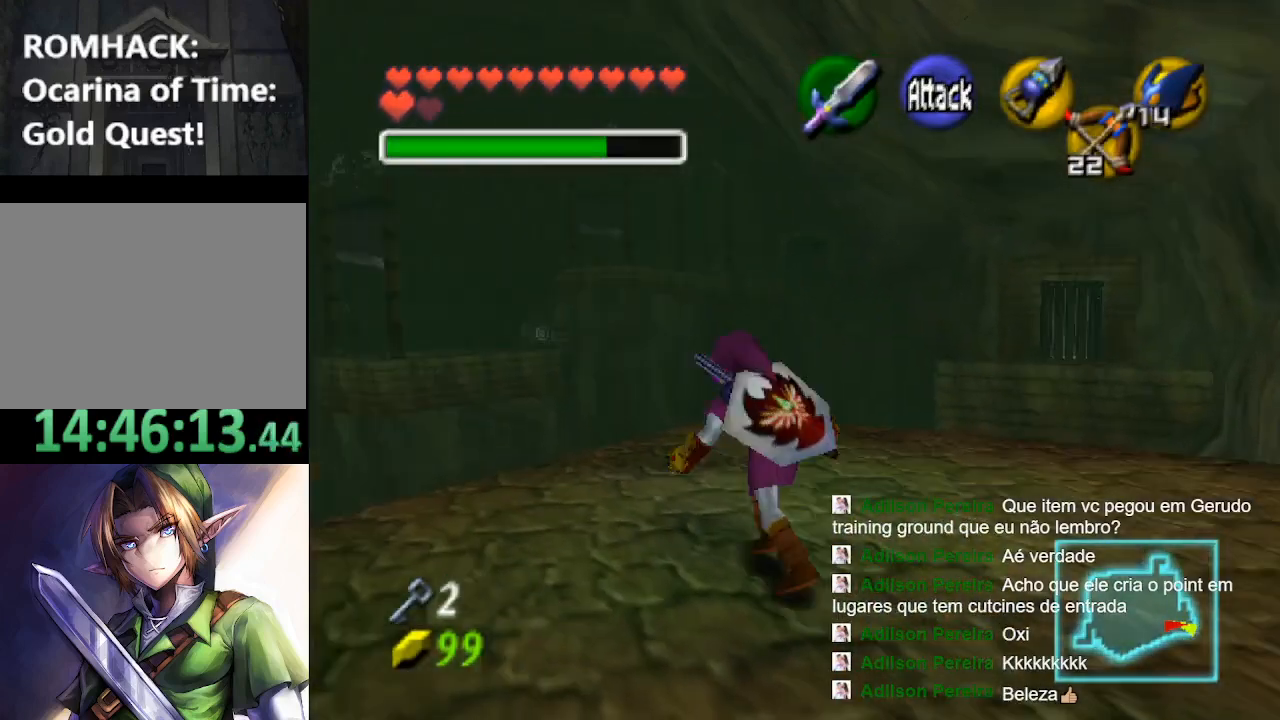
{"buttons": [], "left_stick": "up-left", "right_stick": "center", "events": [[333, "B", "down"], [433, "B", "up"]]}
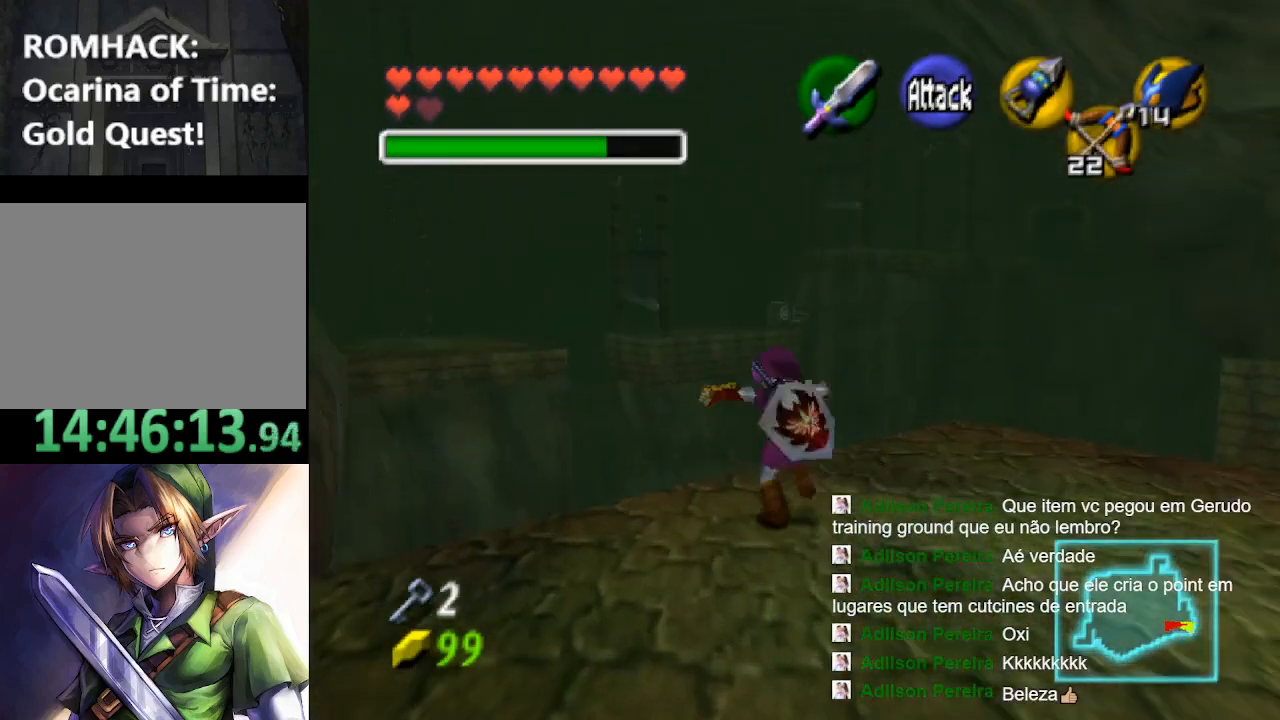
{"buttons": [], "left_stick": "up-left", "right_stick": "center", "events": [[67, "B", "down"], [167, "B", "up"], [267, "B", "down"], [400, "B", "up"]]}
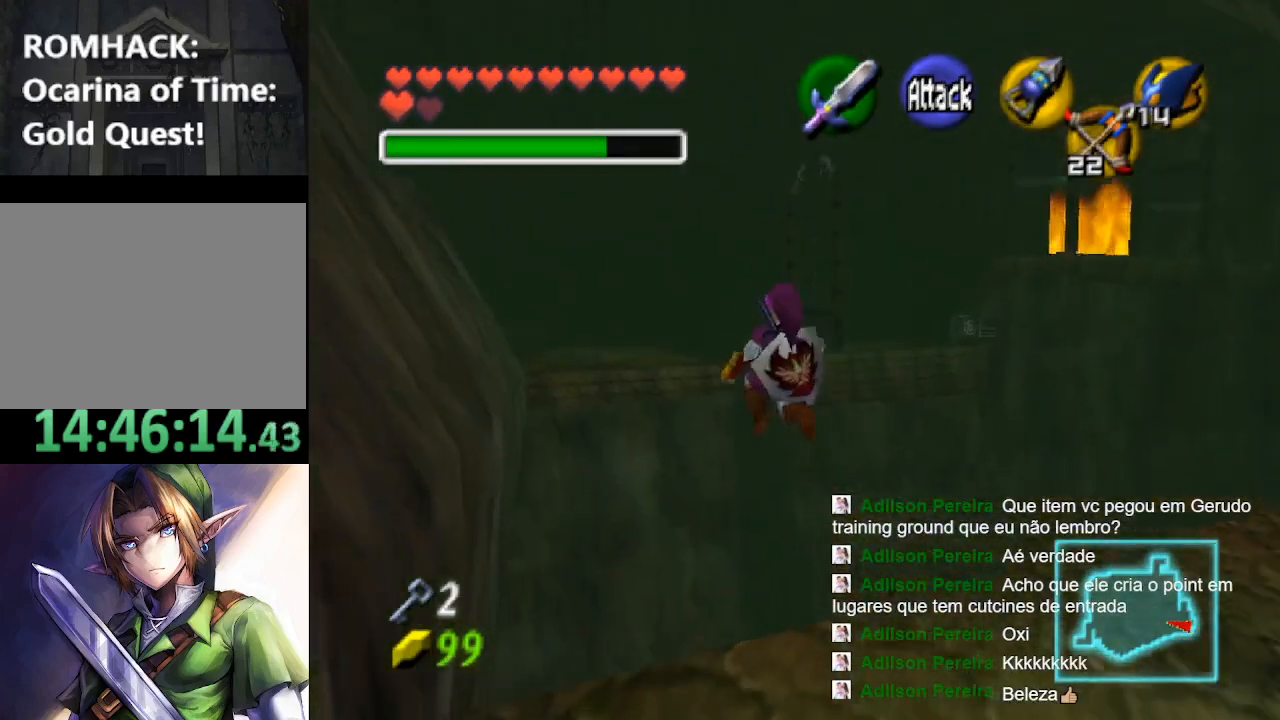
{"buttons": [], "left_stick": "up", "right_stick": "center", "events": [[167, "left_stick", "up"]]}
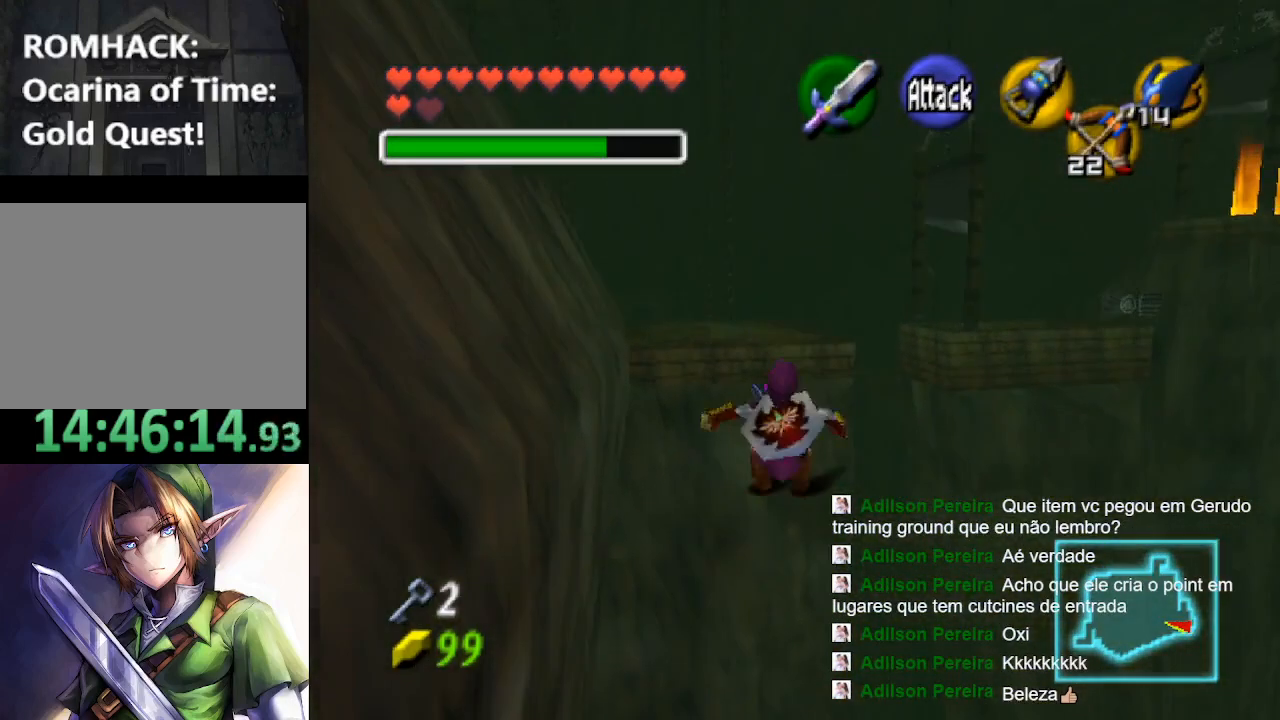
{"buttons": [], "left_stick": "up", "right_stick": "center", "events": []}
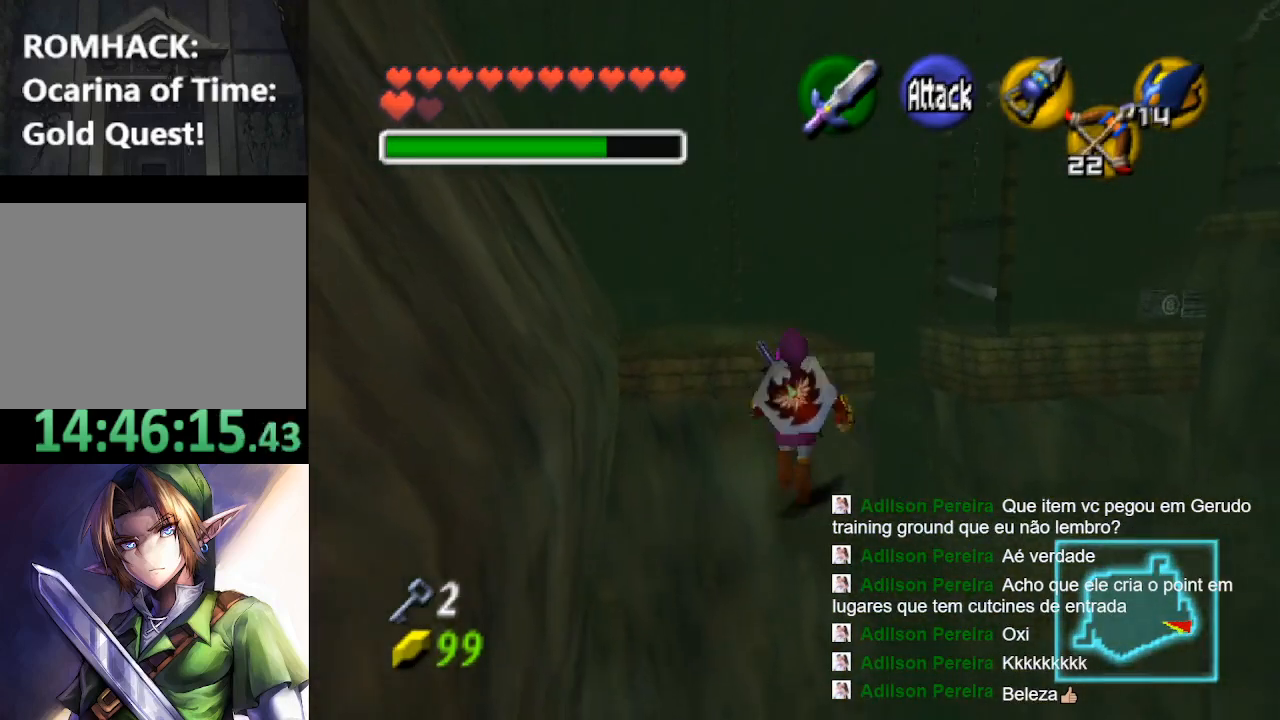
{"buttons": [], "left_stick": "up", "right_stick": "center", "events": []}
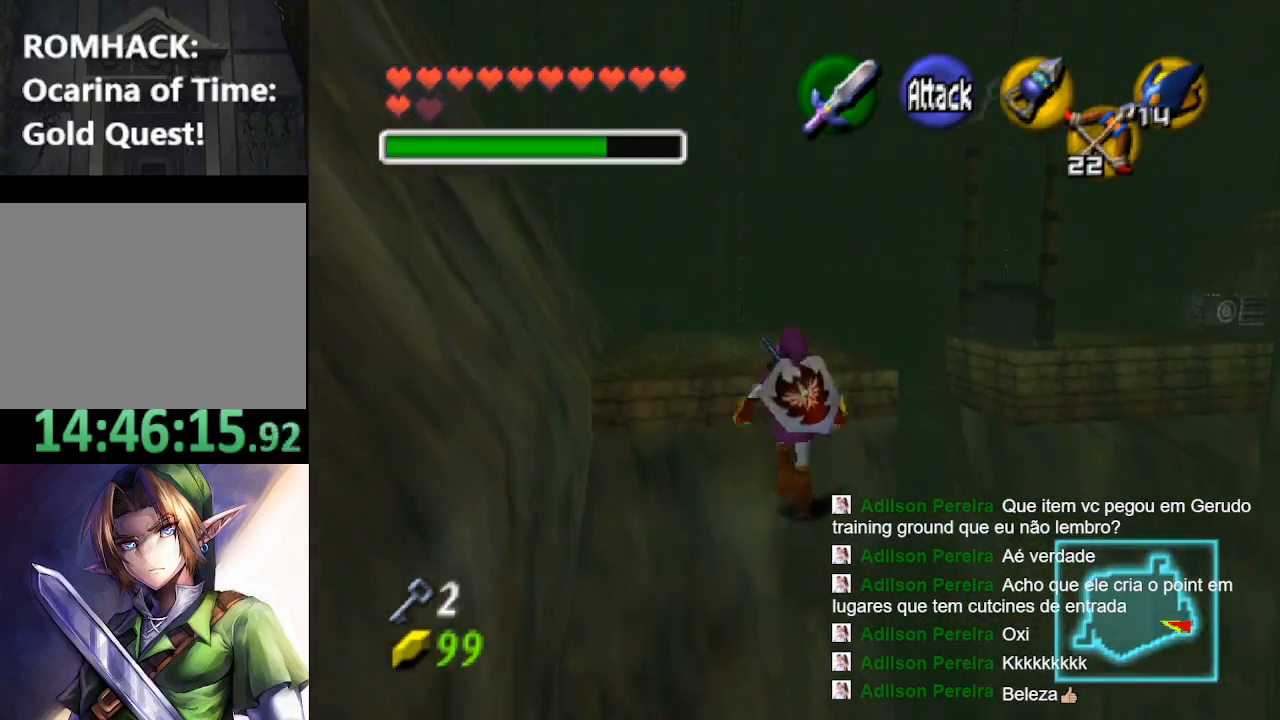
{"buttons": ["B"], "left_stick": "up", "right_stick": "center", "events": [[267, "B", "down"], [367, "B", "up"], [433, "B", "down"]]}
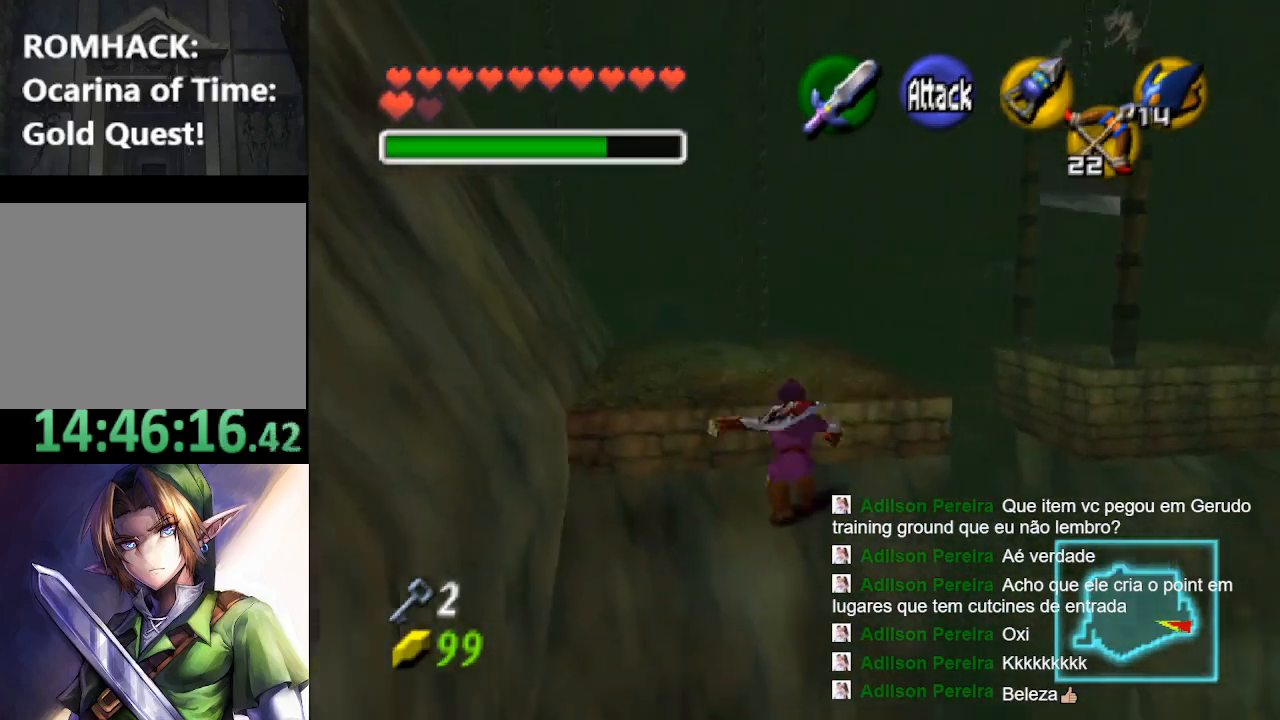
{"buttons": [], "left_stick": "up", "right_stick": "center", "events": [[67, "B", "up"], [133, "B", "down"], [267, "B", "up"]]}
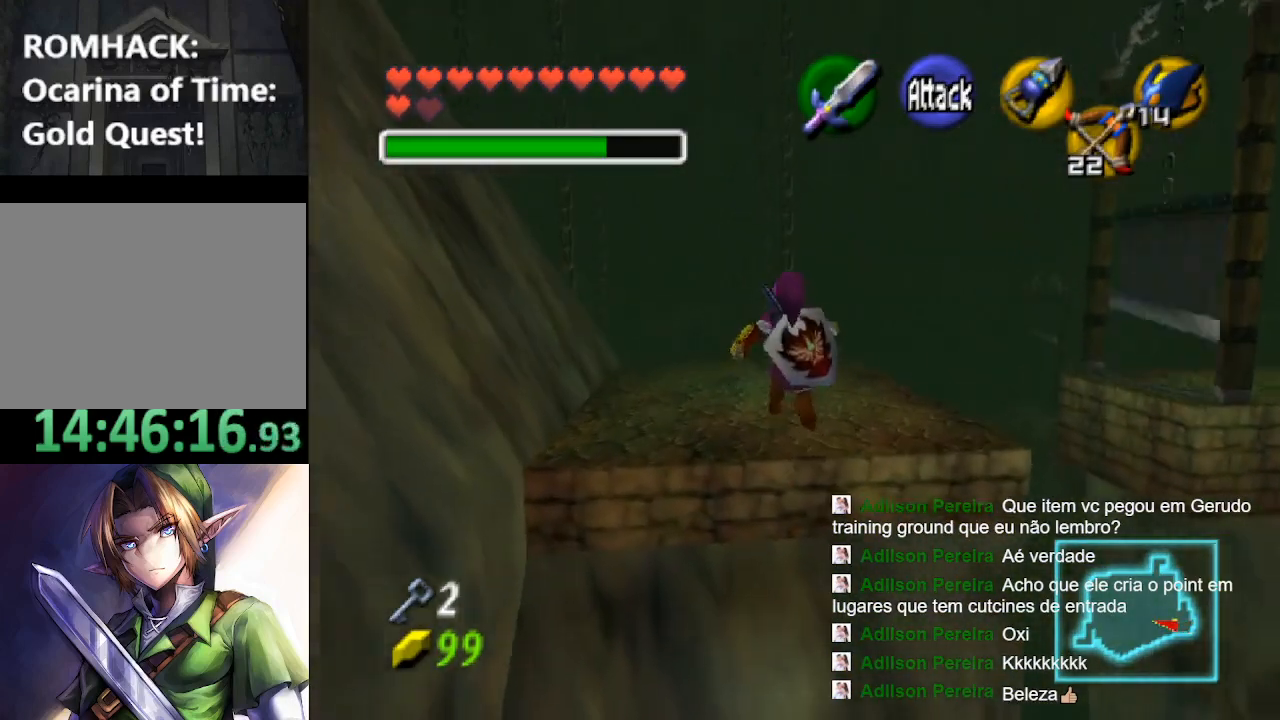
{"buttons": [], "left_stick": "up", "right_stick": "center", "events": []}
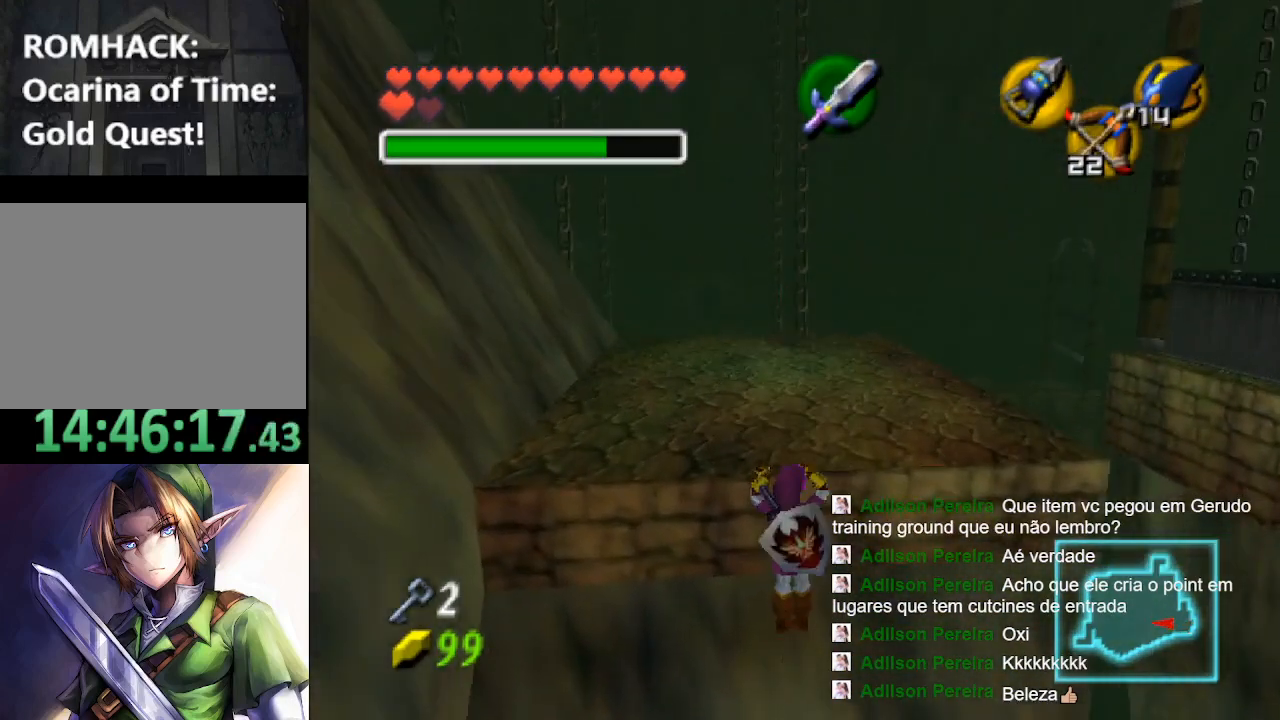
{"buttons": [], "left_stick": "up", "right_stick": "center", "events": []}
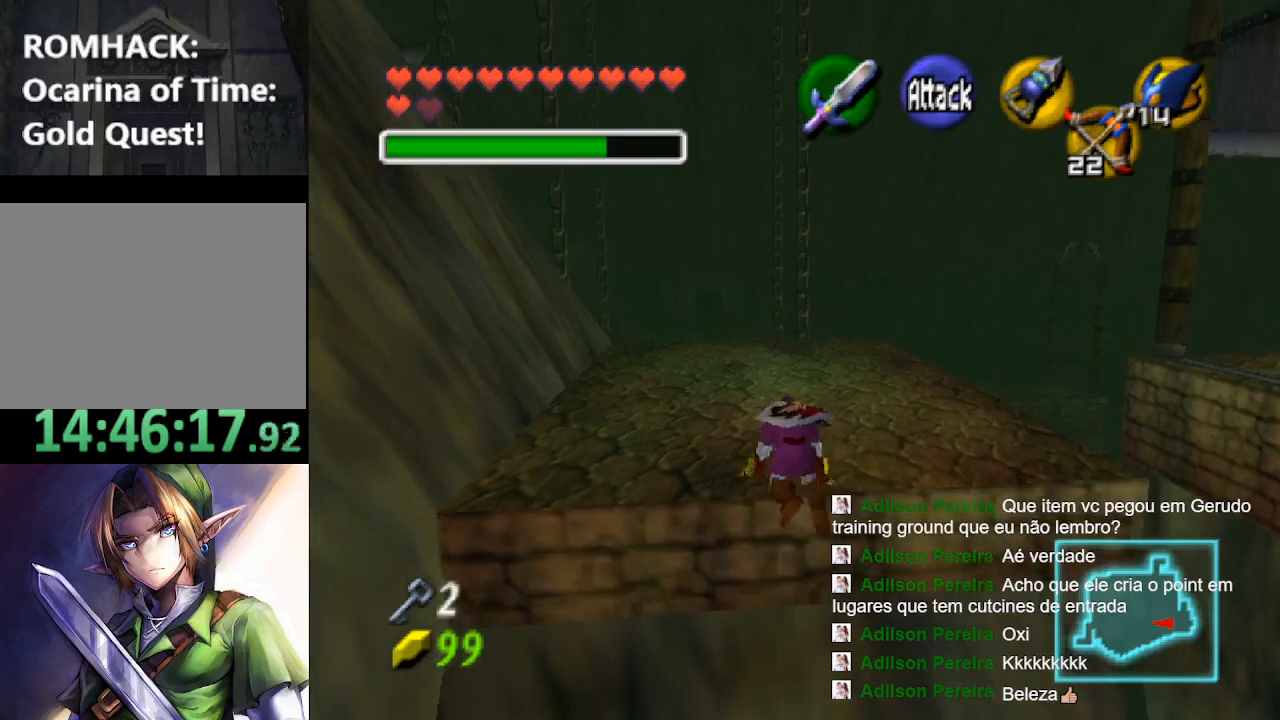
{"buttons": ["B"], "left_stick": "up", "right_stick": "center", "events": [[300, "B", "down"], [400, "B", "up"], [467, "B", "down"]]}